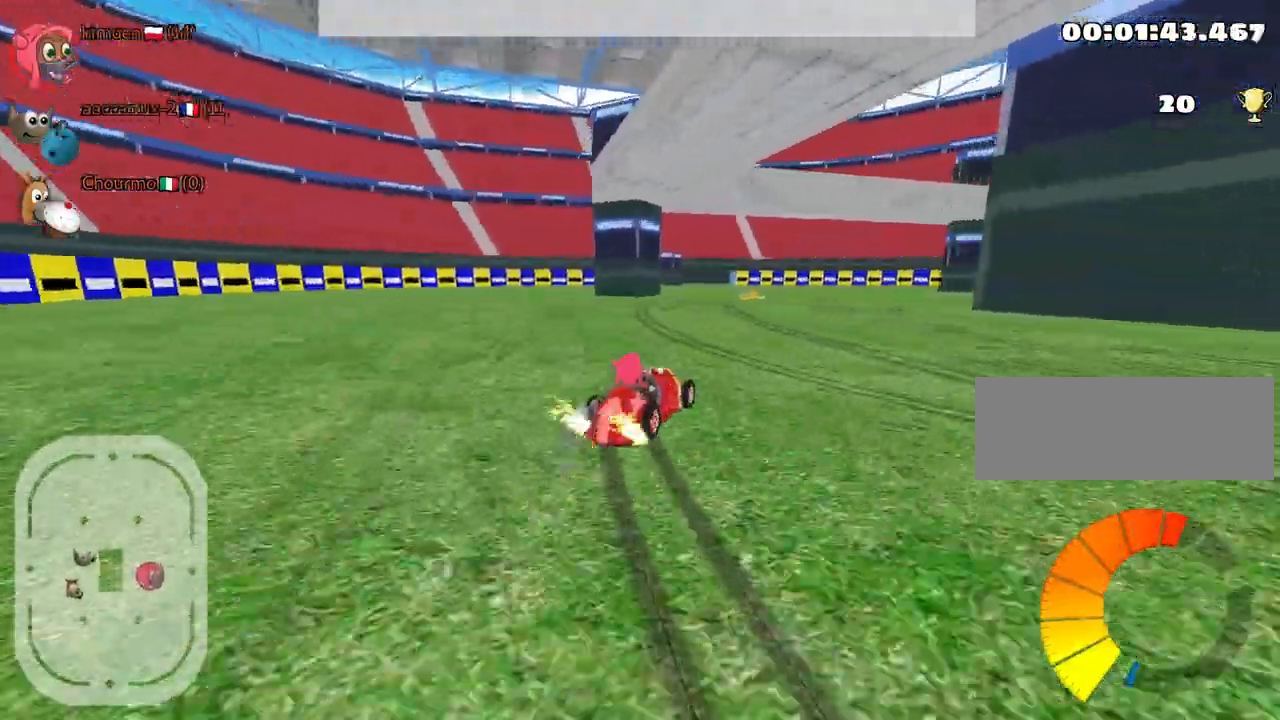
Gameplay with keyboard; each line is a JSON object with the keys held at the frame after it. "events" lists presses ("down") and releases ("up") of "down", "fire", "left", "look", "nitro", "right", "skid" and "up" between this image and that frame as [ms after this image, input, new state], when the widget could be followed in between. No other keys are recorded. Mouse input is not recorded. Key names are as the overlay labels them; some are game actions (e.g. jump) rather than physical keys.
{"keys": ["down", "right"], "events": [[150, "down", "down"], [267, "left", "up"], [450, "right", "down"]]}
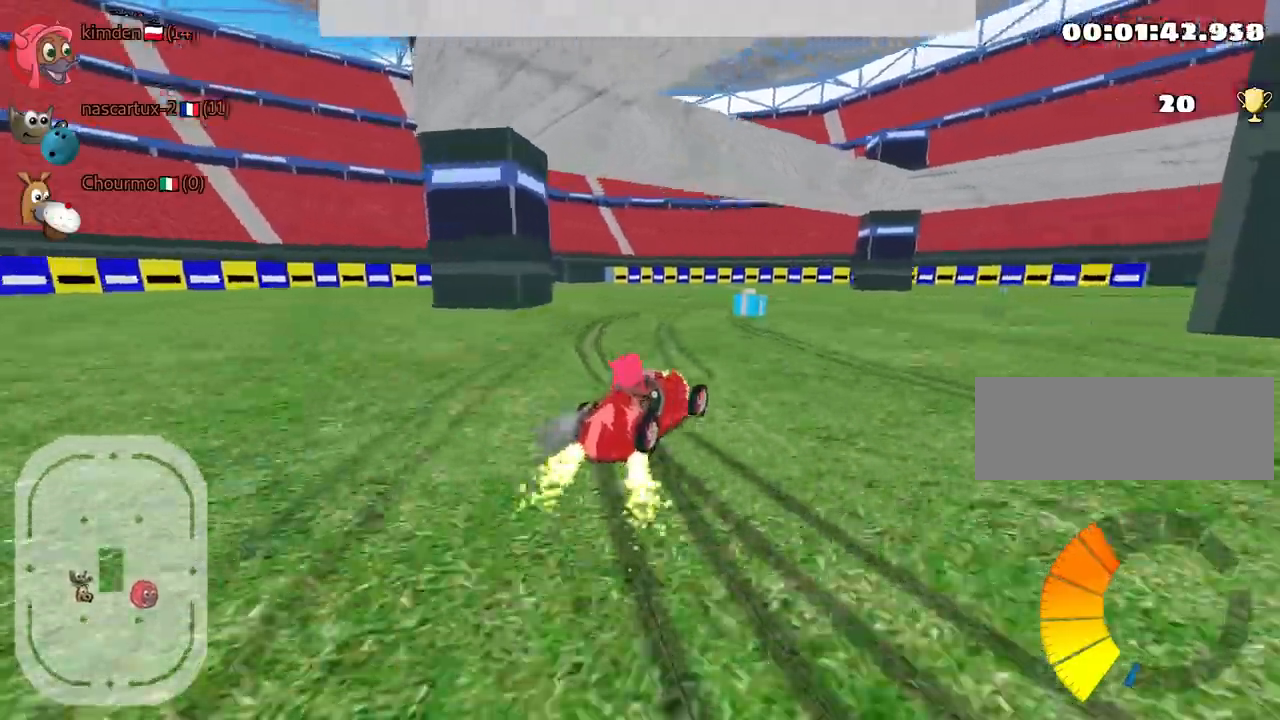
{"keys": ["right", "up"], "events": [[34, "down", "up"], [434, "up", "down"]]}
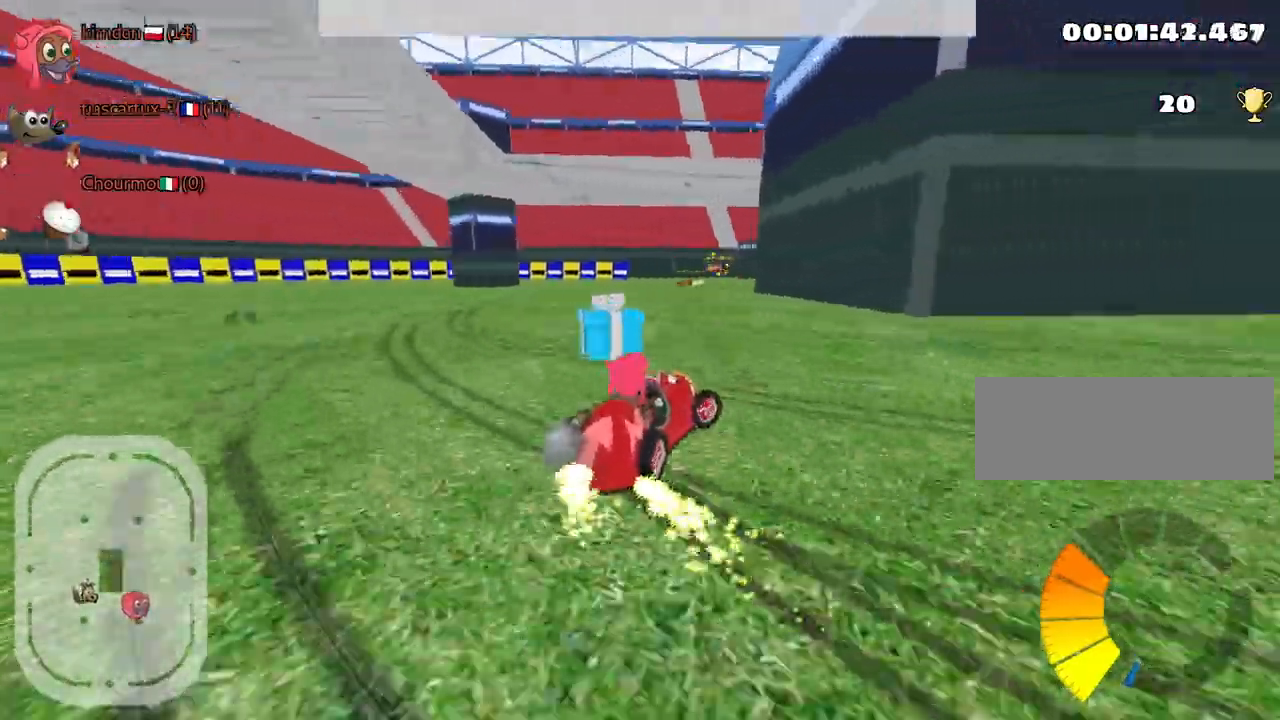
{"keys": ["up"], "events": [[84, "left", "down"], [134, "right", "up"], [367, "left", "up"]]}
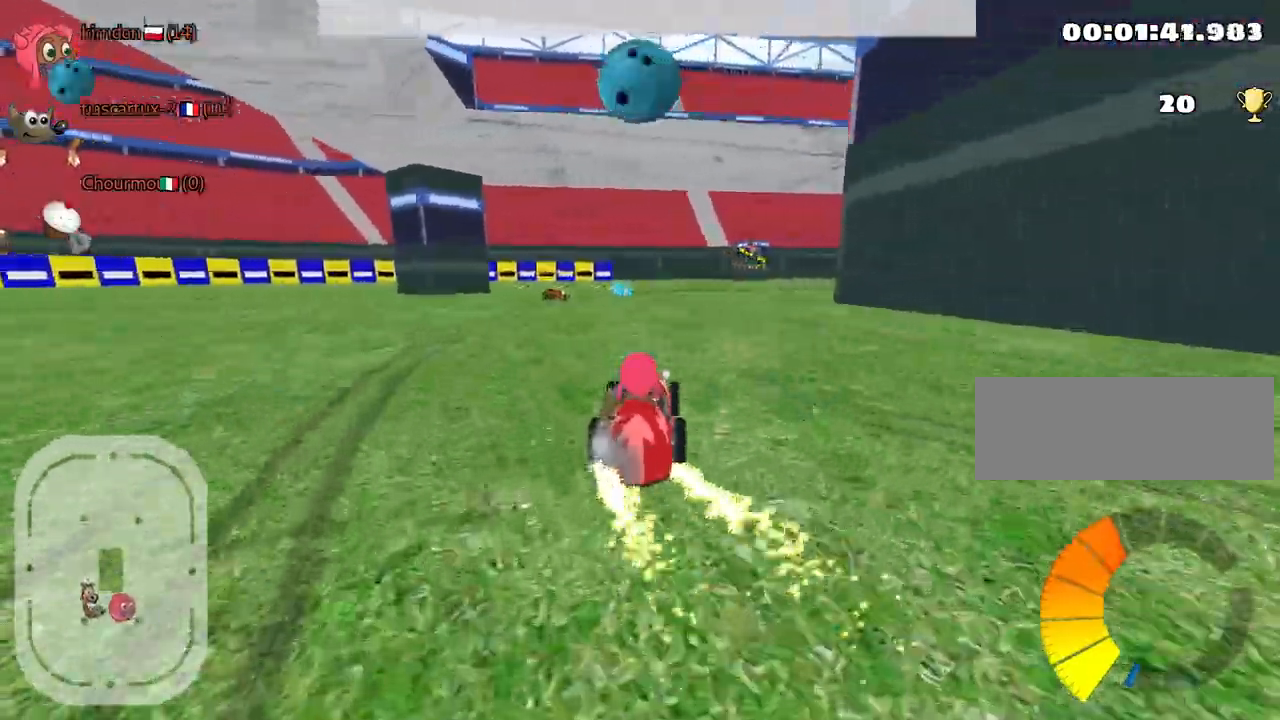
{"keys": ["up"], "events": [[234, "fire", "down"], [350, "fire", "up"]]}
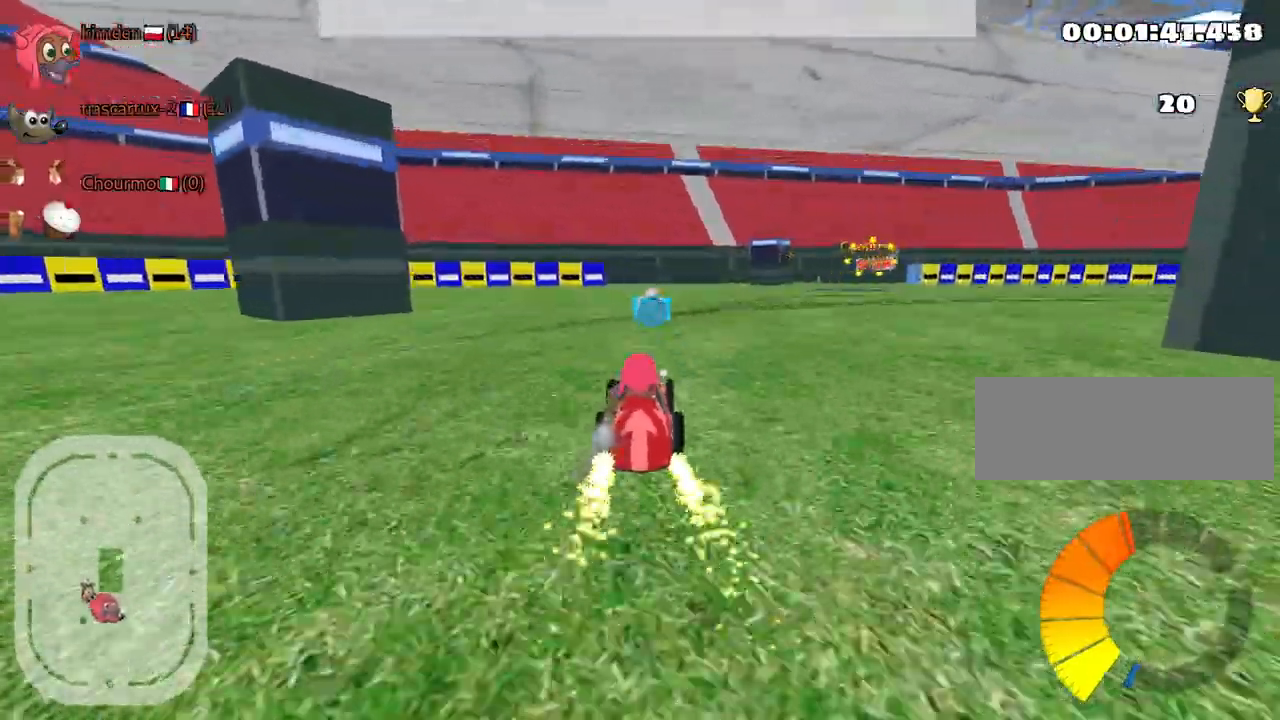
{"keys": ["right", "up"], "events": [[117, "right", "down"]]}
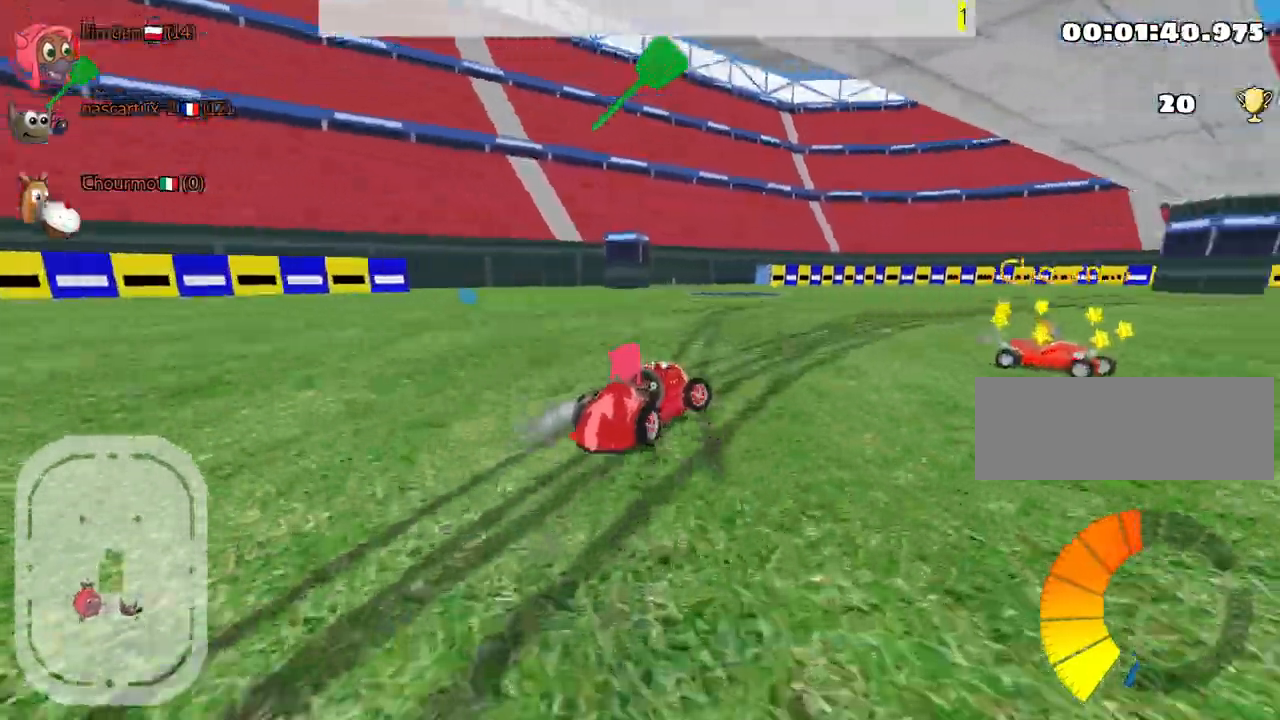
{"keys": ["up"], "events": [[367, "right", "up"]]}
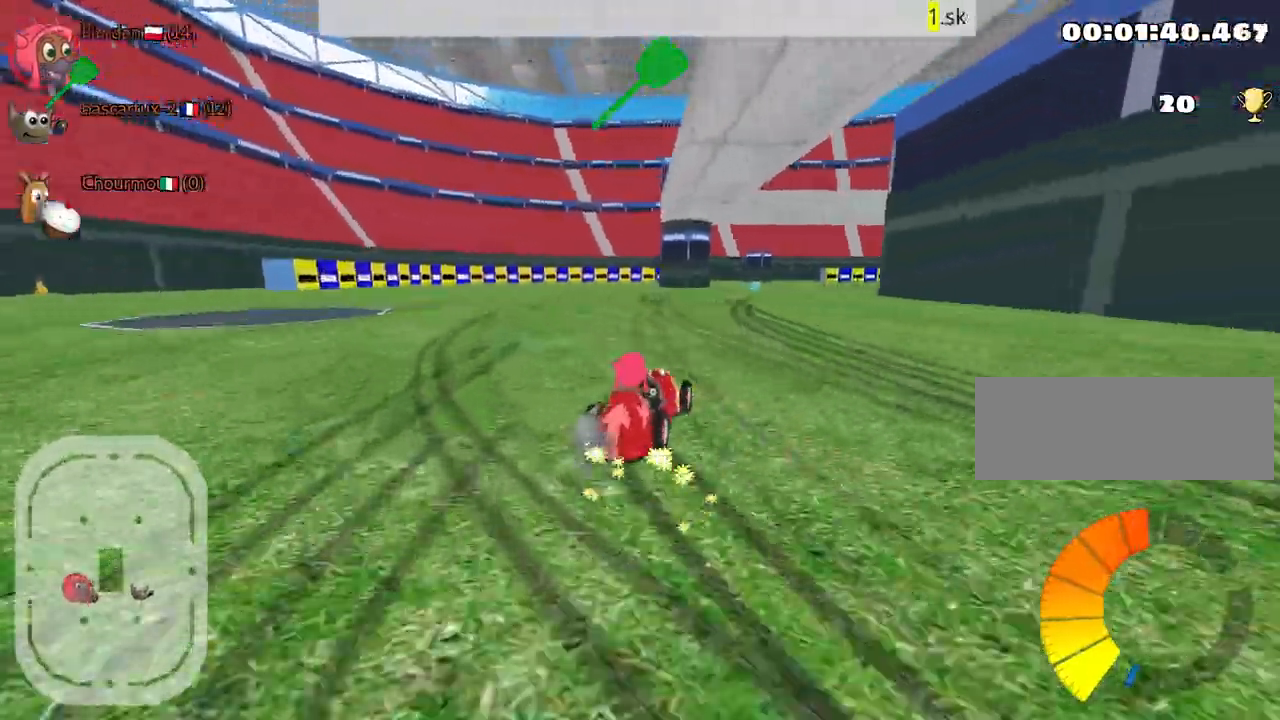
{"keys": ["up"], "events": [[134, "fire", "down"], [250, "fire", "up"]]}
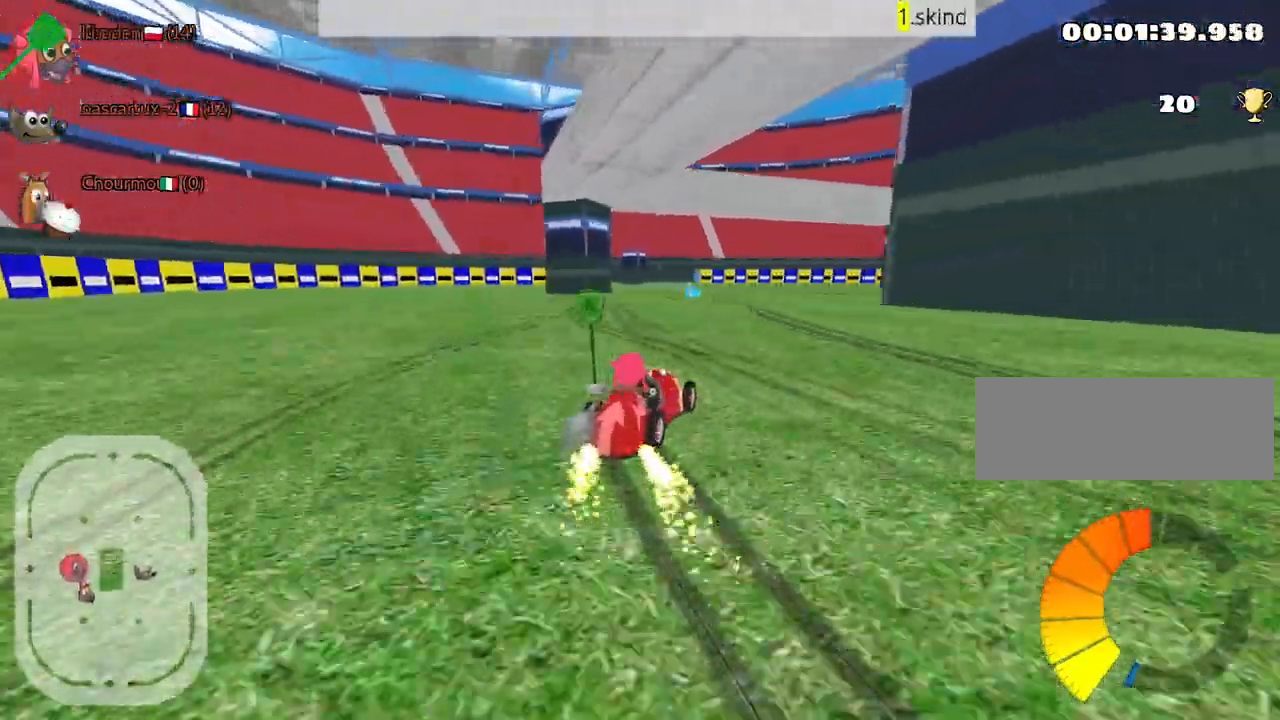
{"keys": ["left", "up"], "events": [[400, "left", "down"]]}
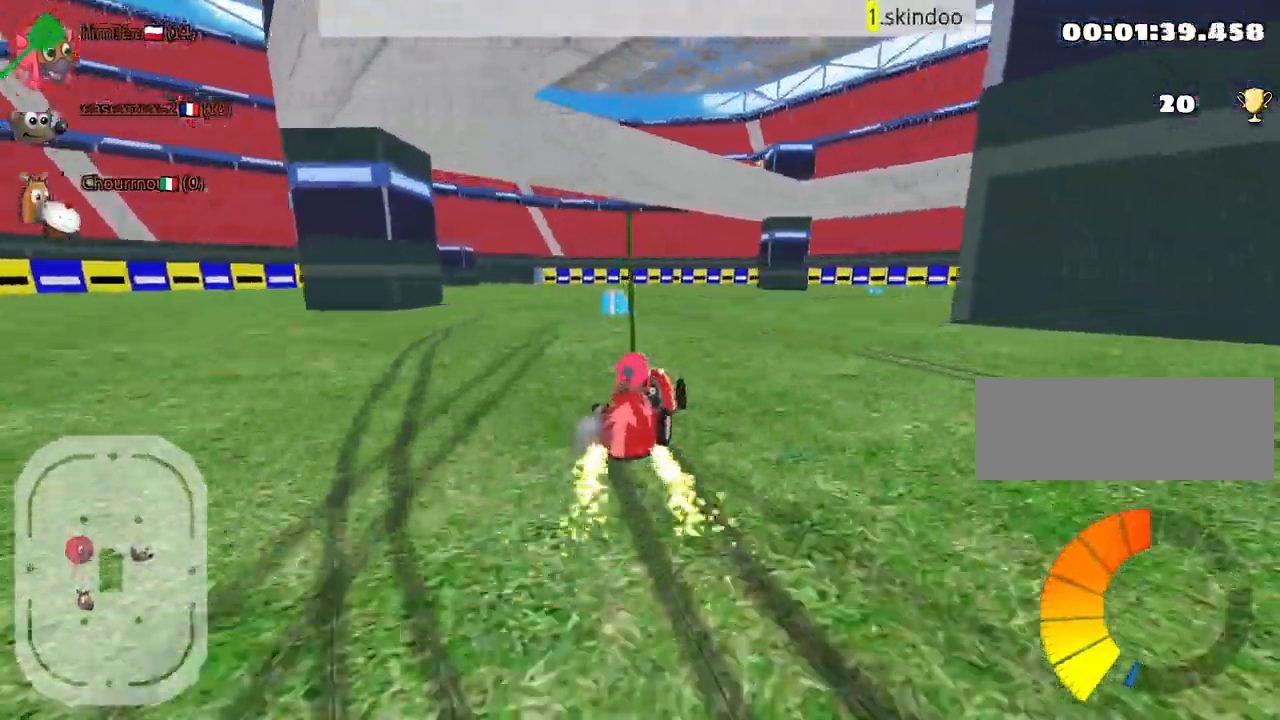
{"keys": ["nitro", "up"], "events": [[167, "left", "up"], [300, "right", "down"], [484, "right", "up"], [500, "nitro", "down"]]}
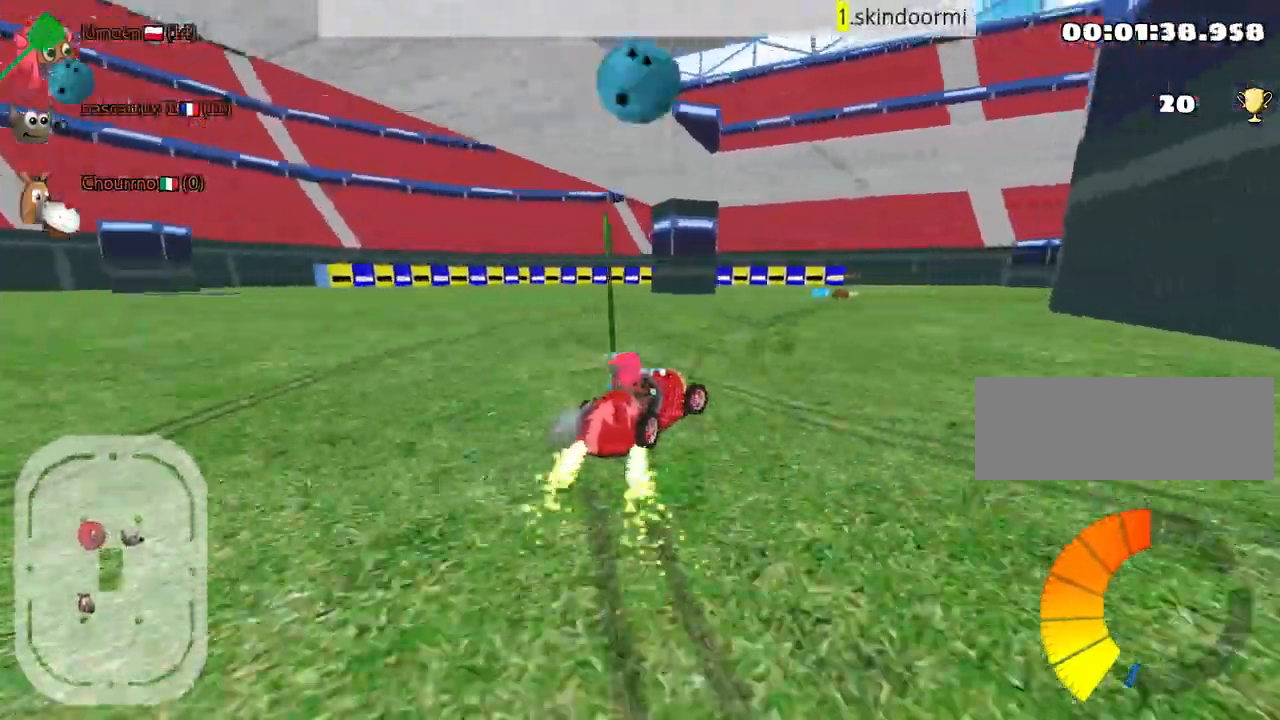
{"keys": ["up"], "events": [[100, "nitro", "up"]]}
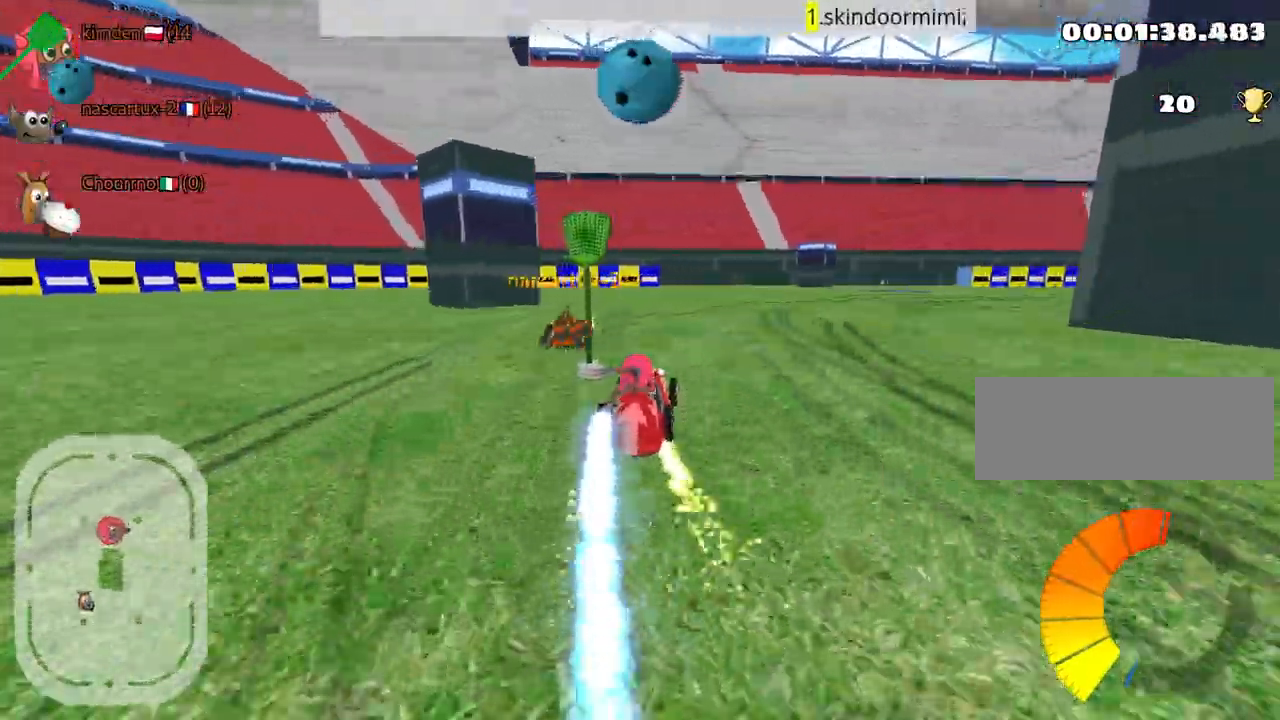
{"keys": ["right", "up"], "events": [[250, "right", "down"]]}
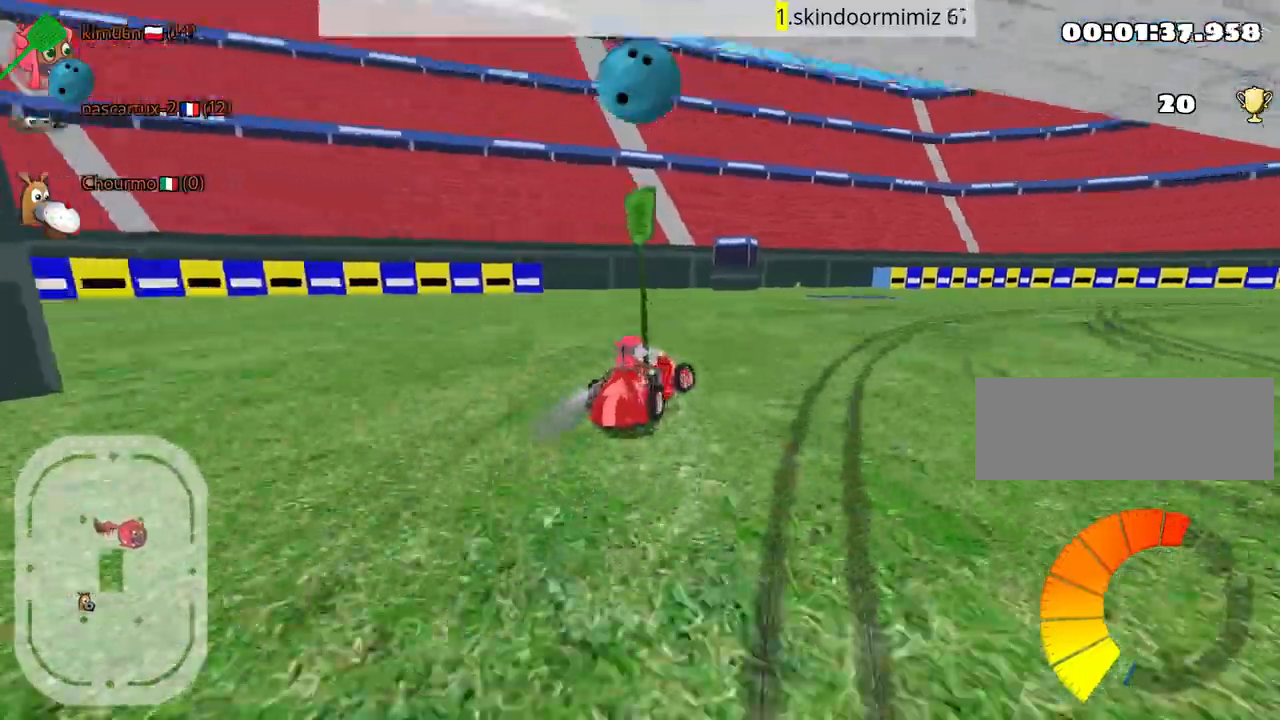
{"keys": ["right", "up"], "events": []}
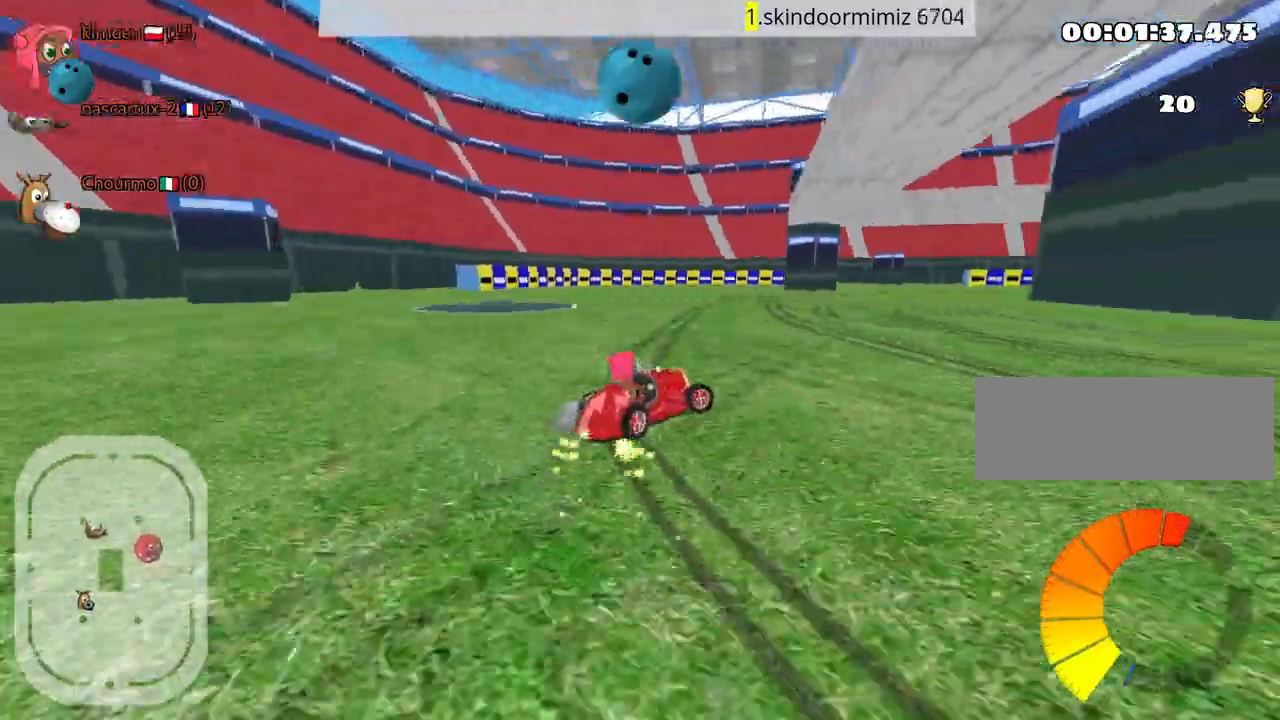
{"keys": ["up"], "events": [[217, "right", "up"], [267, "left", "down"], [434, "left", "up"]]}
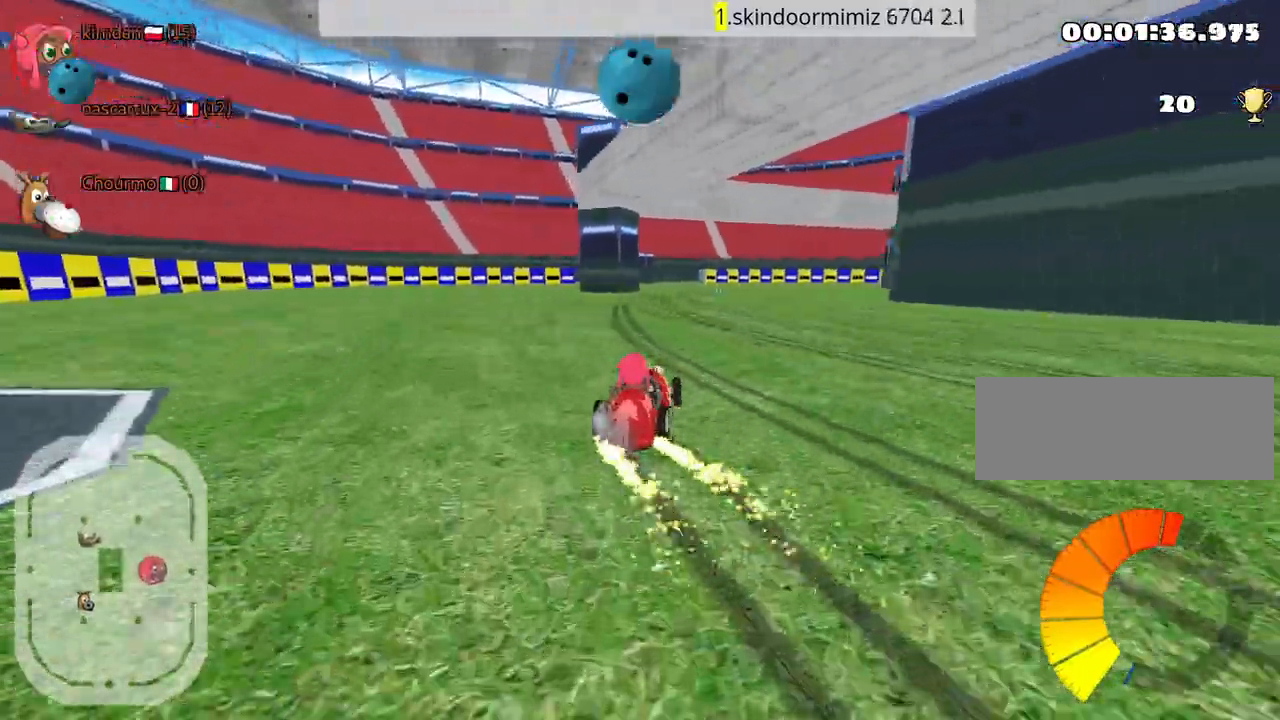
{"keys": ["up"], "events": []}
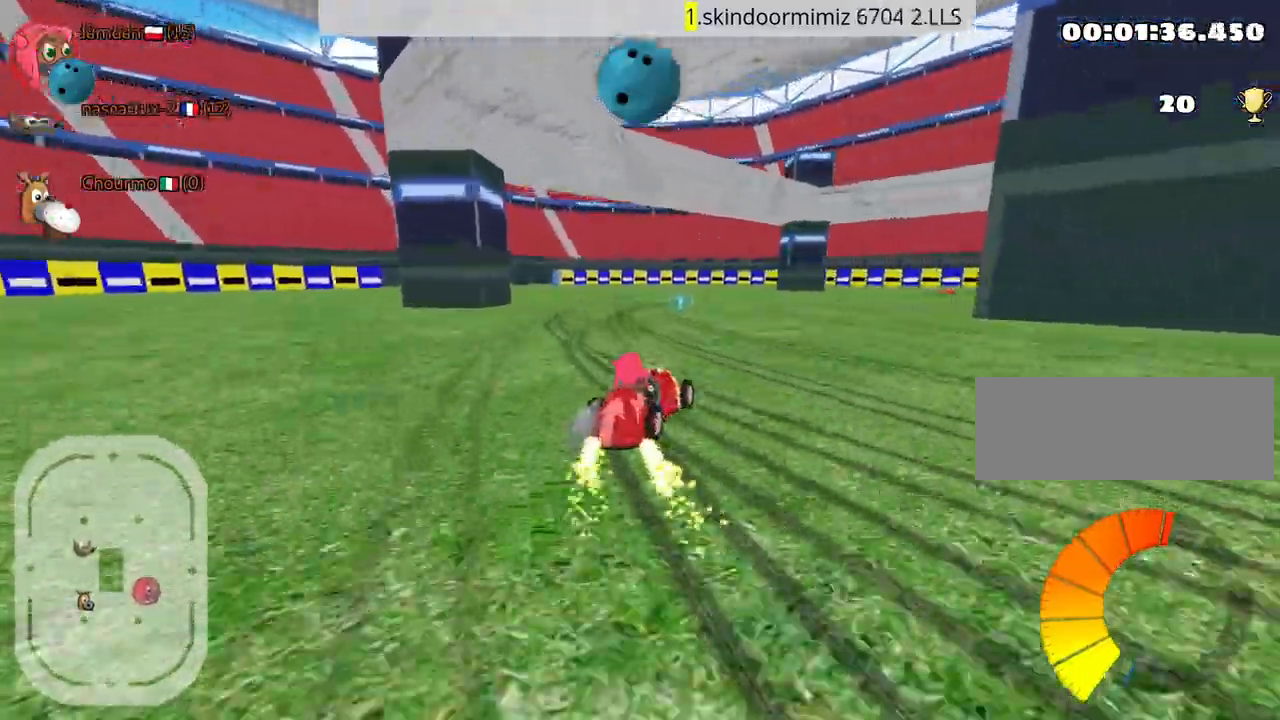
{"keys": ["up"], "events": [[84, "right", "down"], [184, "right", "up"], [334, "fire", "down"], [434, "fire", "up"]]}
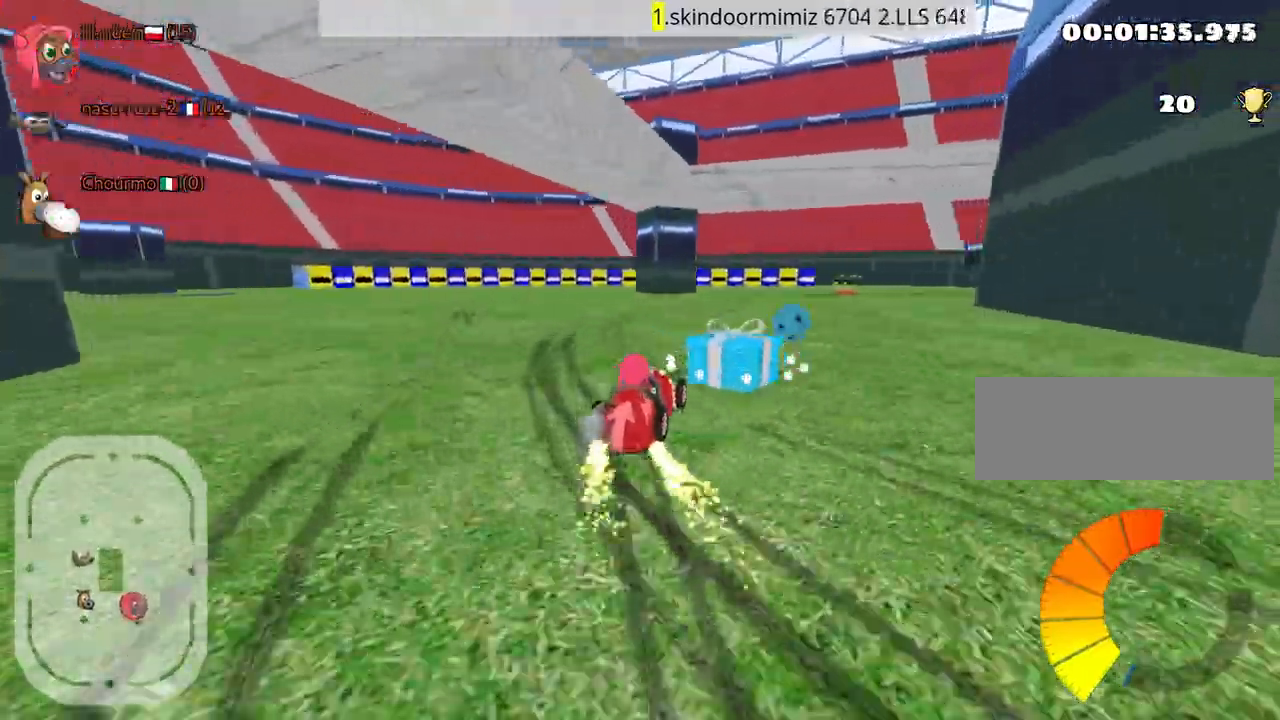
{"keys": ["right", "up"], "events": [[284, "right", "down"]]}
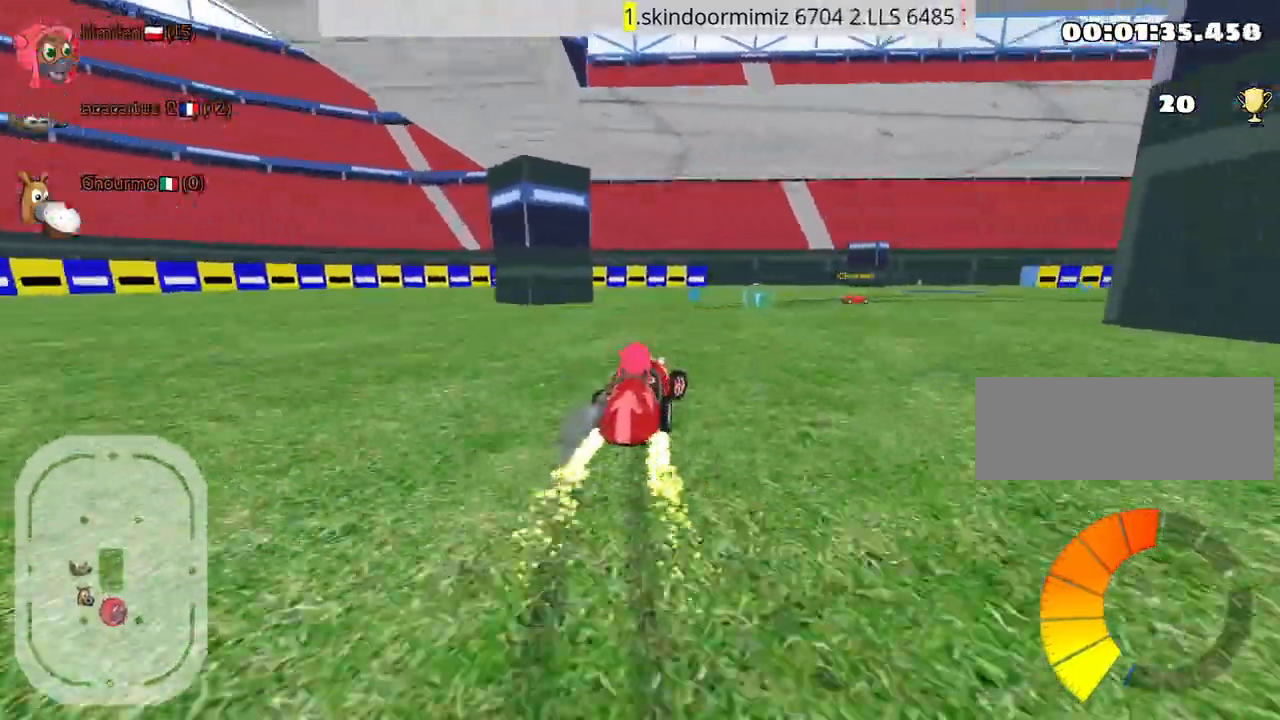
{"keys": ["right", "up"], "events": [[50, "nitro", "down"], [200, "nitro", "up"]]}
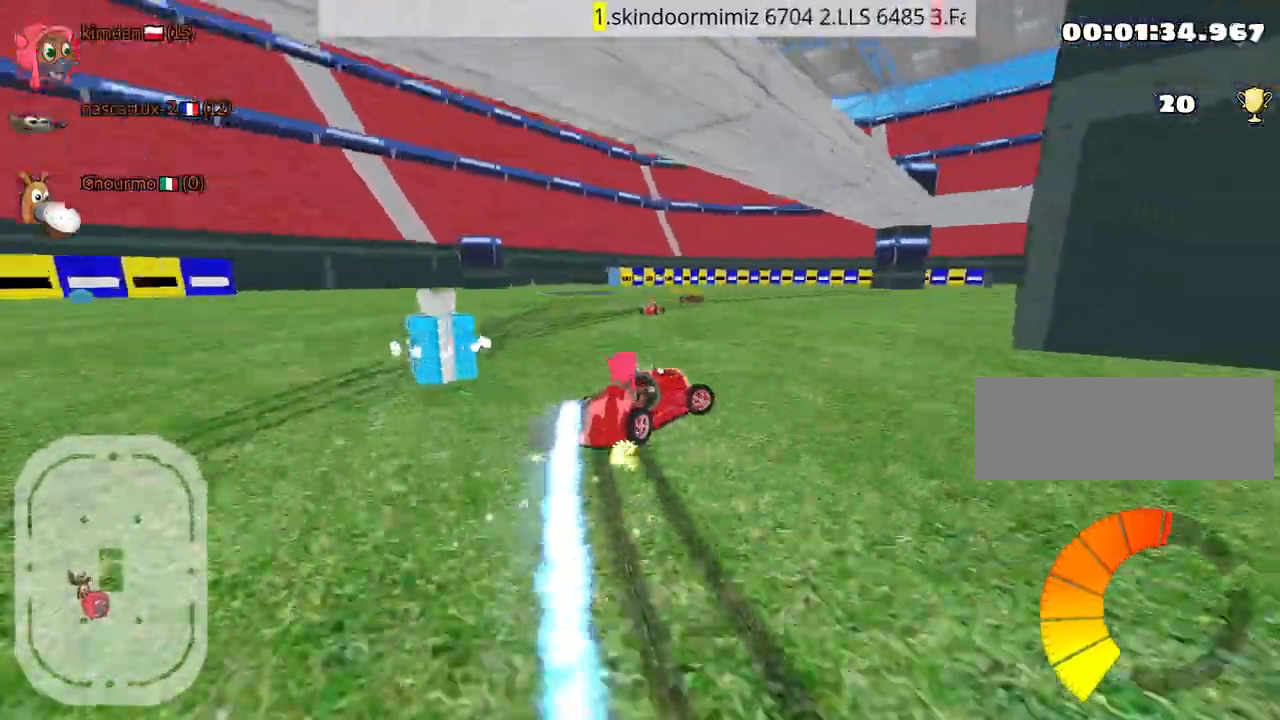
{"keys": ["left", "up"], "events": [[400, "left", "down"], [434, "right", "up"]]}
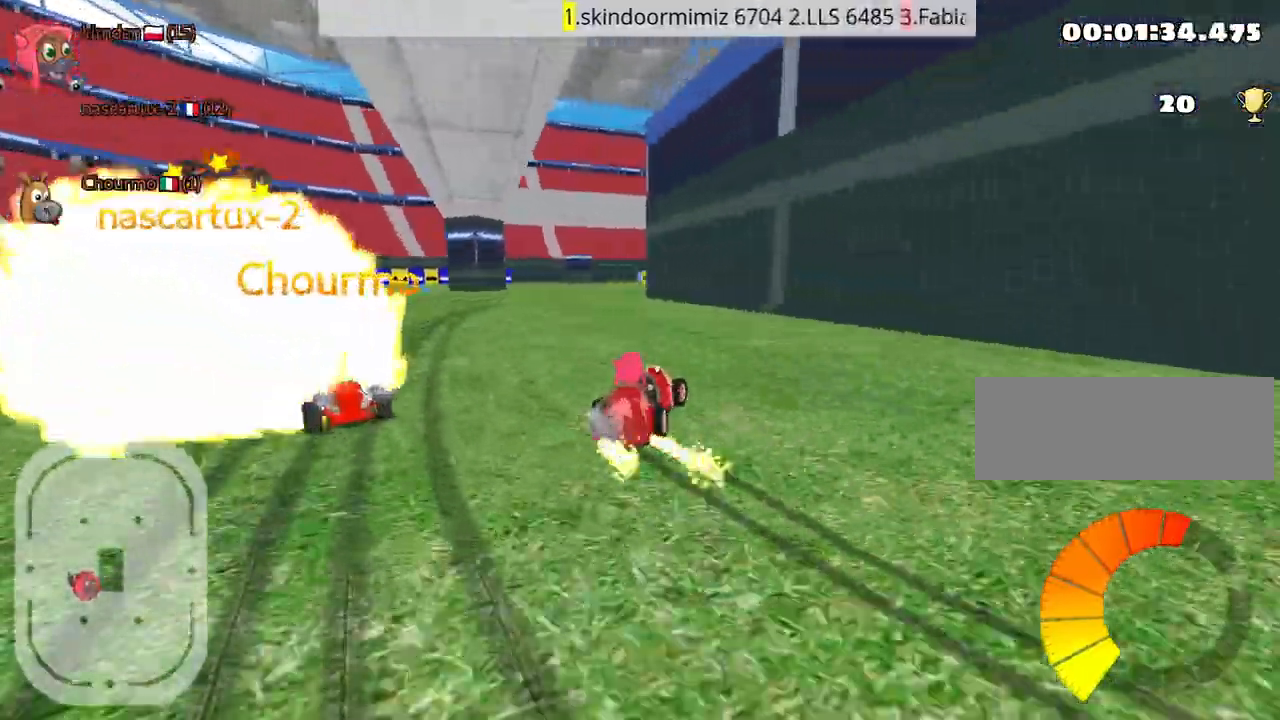
{"keys": ["left", "up"], "events": []}
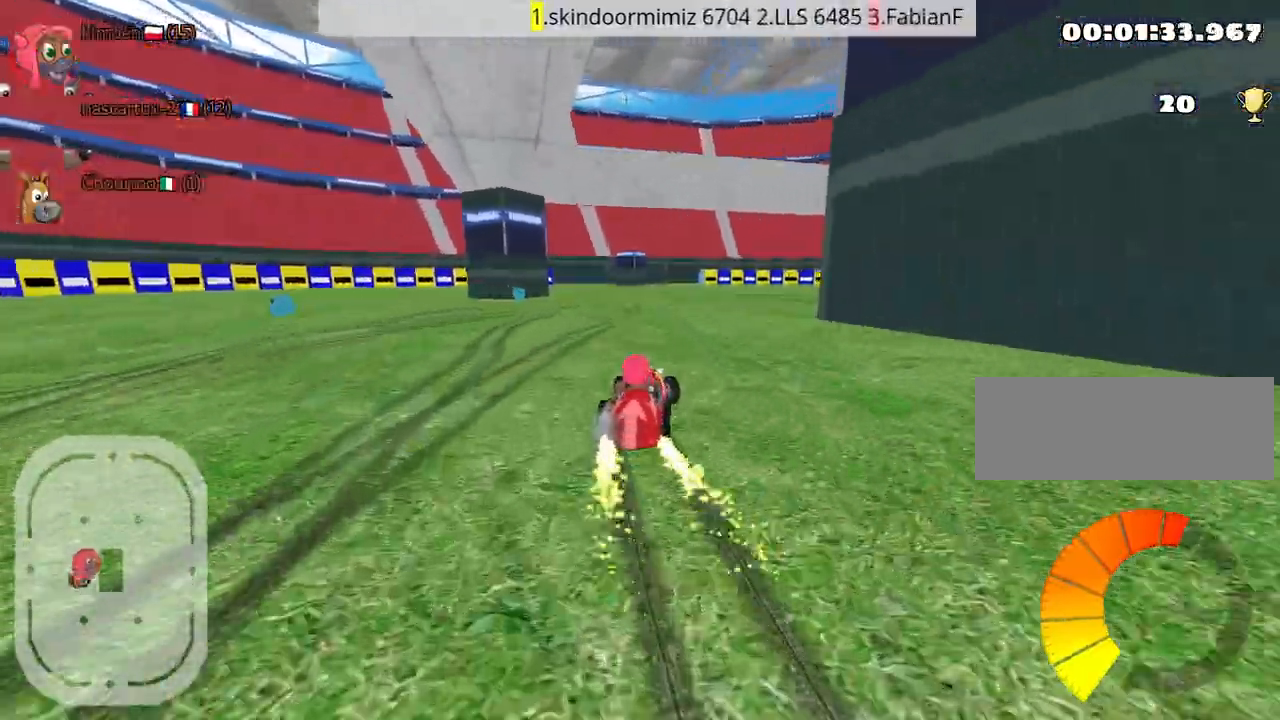
{"keys": ["right", "up"], "events": [[34, "right", "down"], [100, "left", "up"]]}
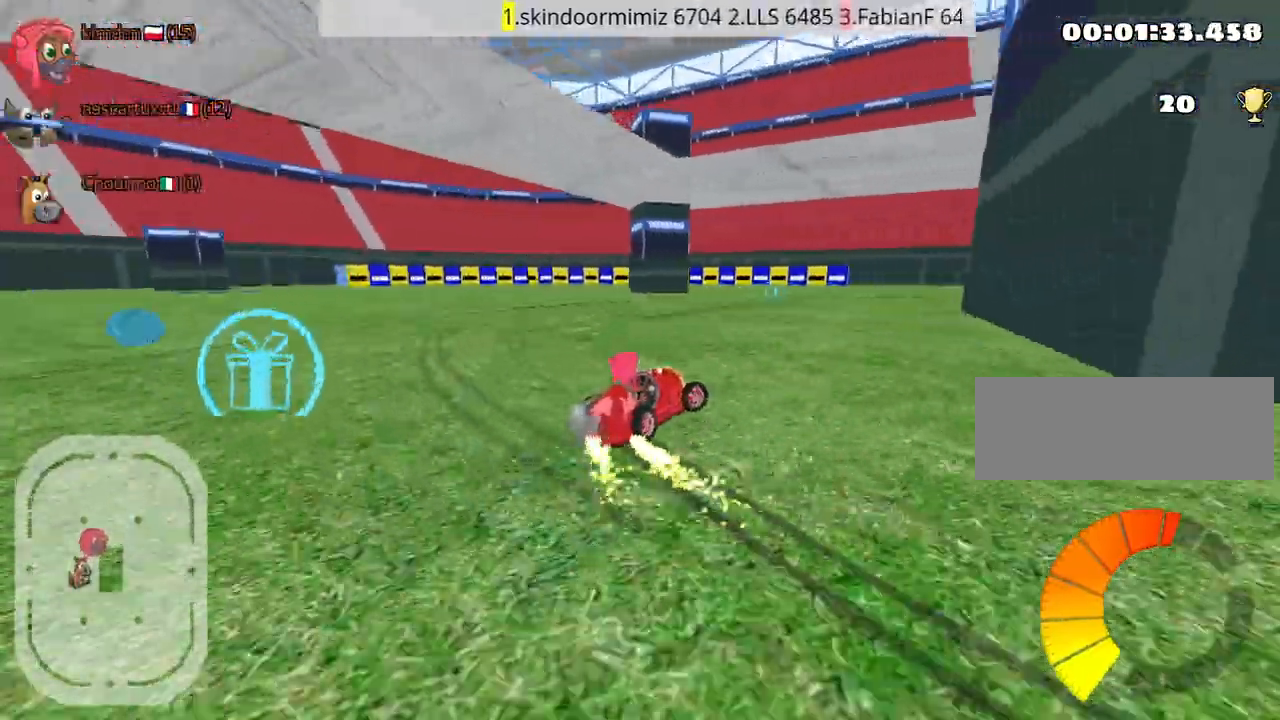
{"keys": ["right", "up"], "events": []}
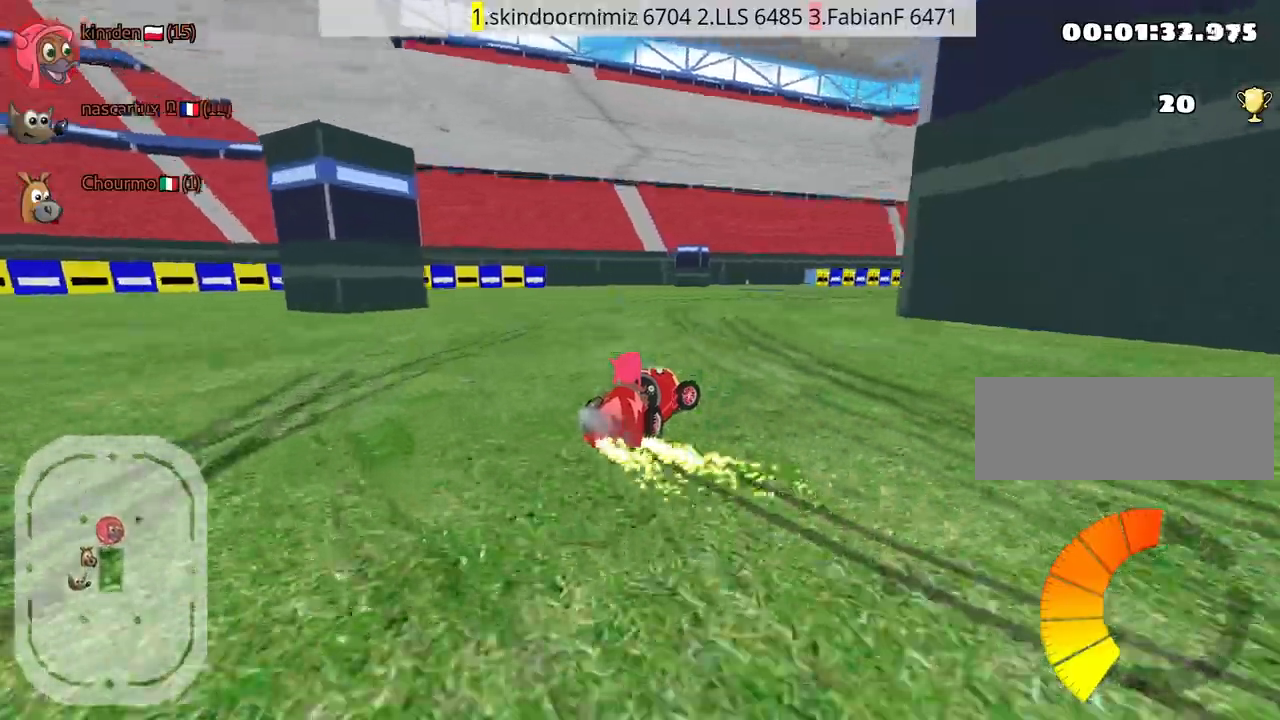
{"keys": ["up"], "events": [[267, "nitro", "down"], [350, "right", "up"], [467, "nitro", "up"]]}
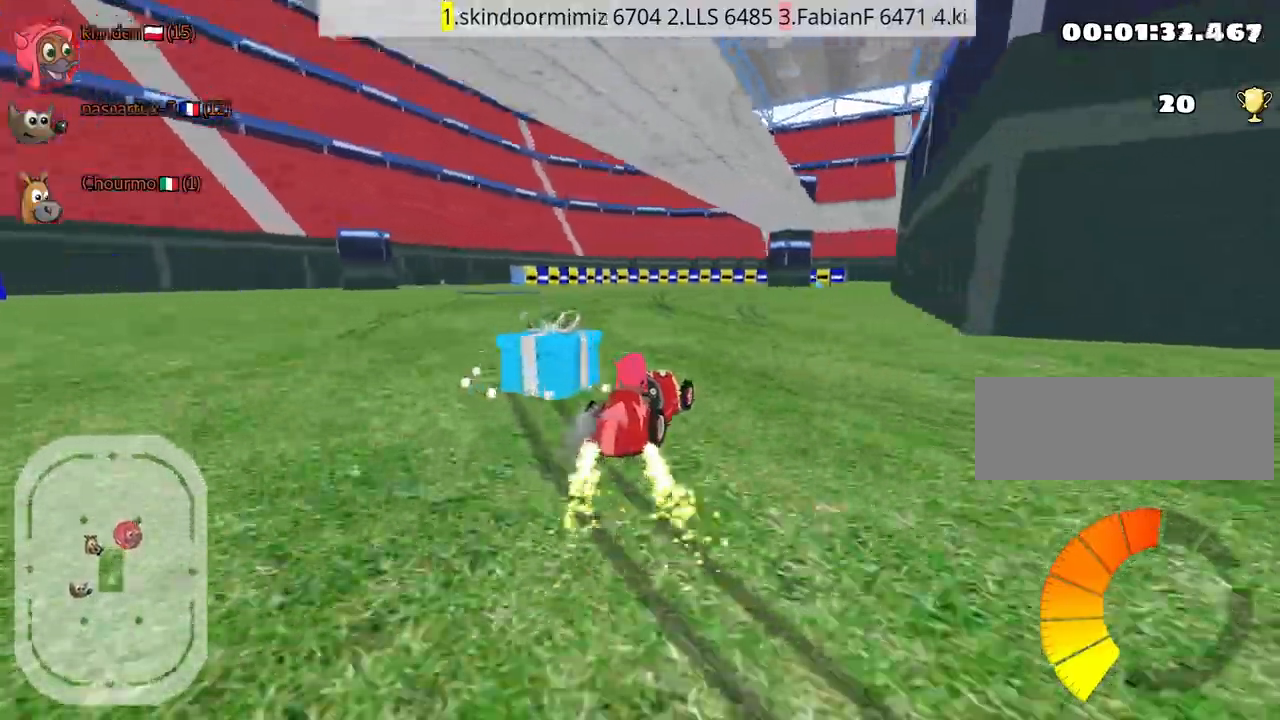
{"keys": ["up"], "events": []}
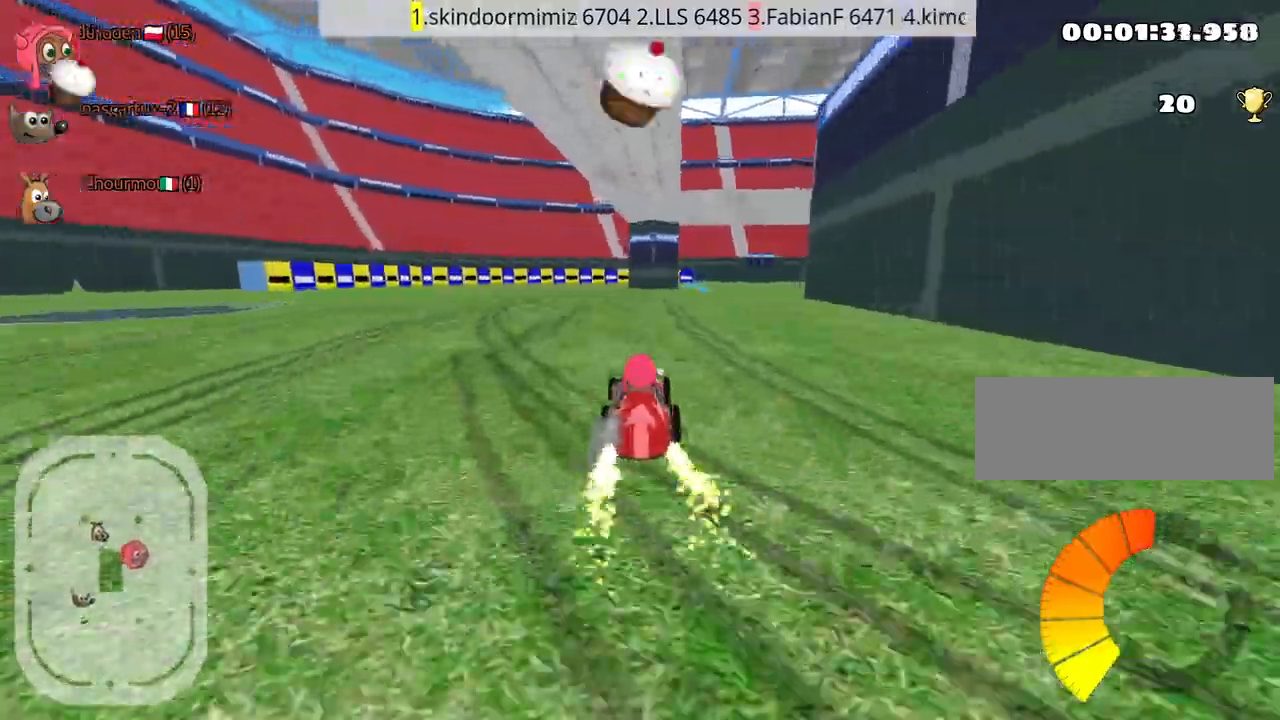
{"keys": ["up"], "events": [[234, "right", "down"], [500, "right", "up"]]}
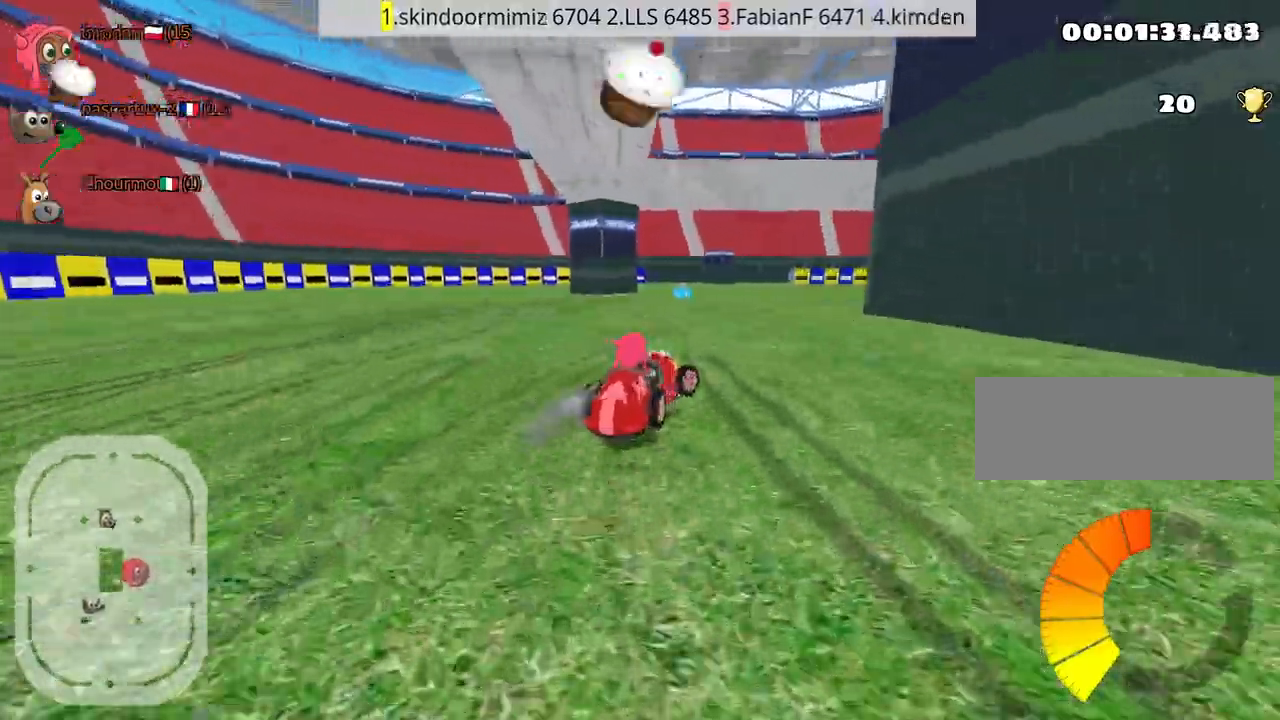
{"keys": ["right", "up"], "events": [[434, "right", "down"]]}
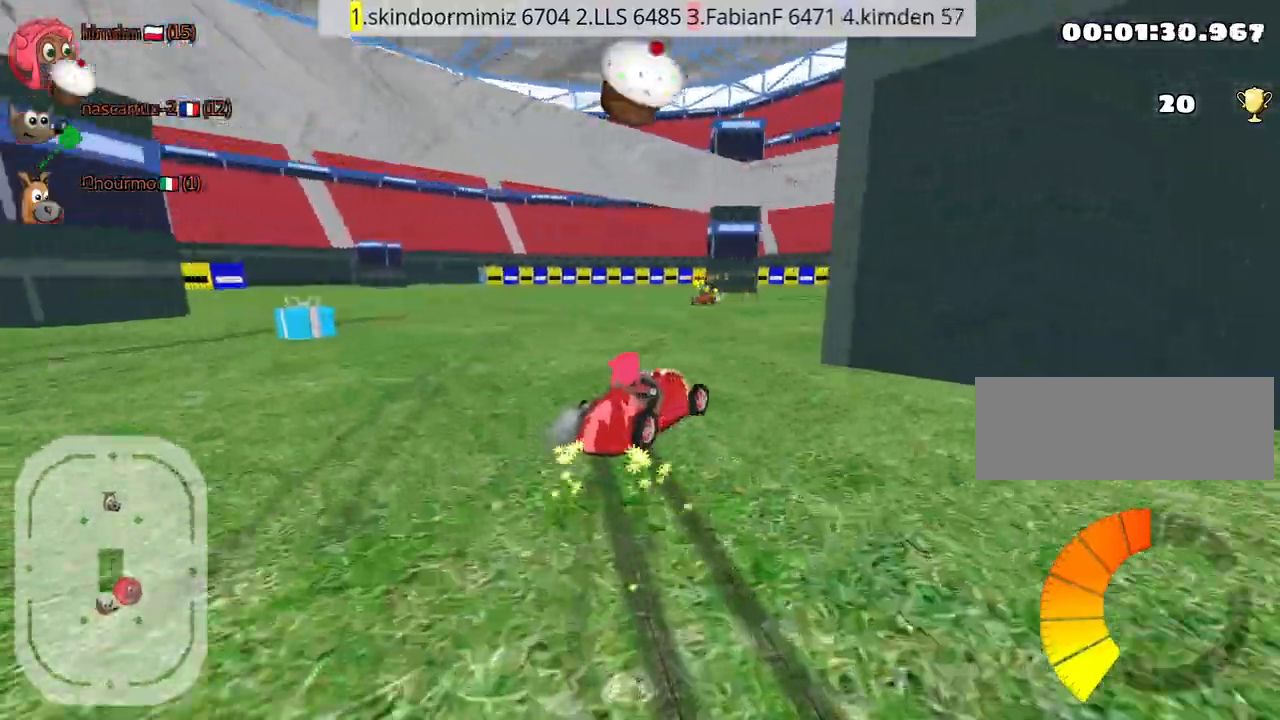
{"keys": ["right", "up"], "events": []}
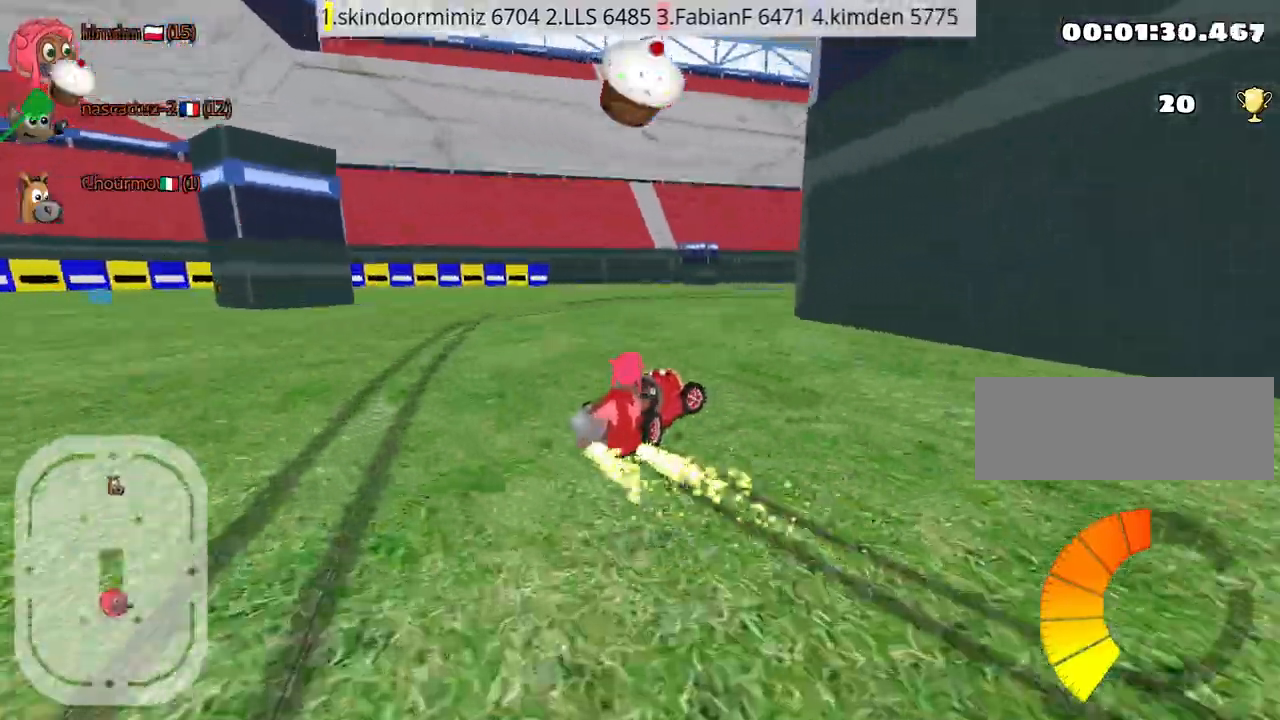
{"keys": ["up"], "events": [[434, "right", "up"]]}
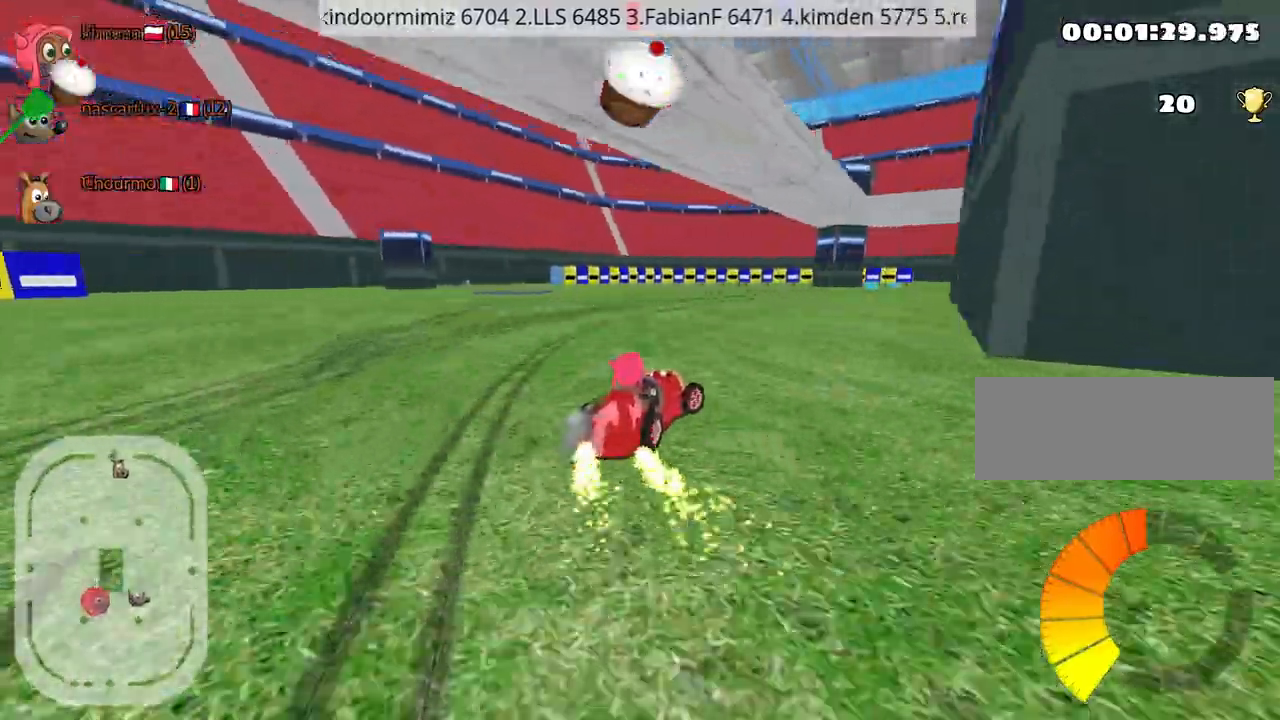
{"keys": ["up"], "events": []}
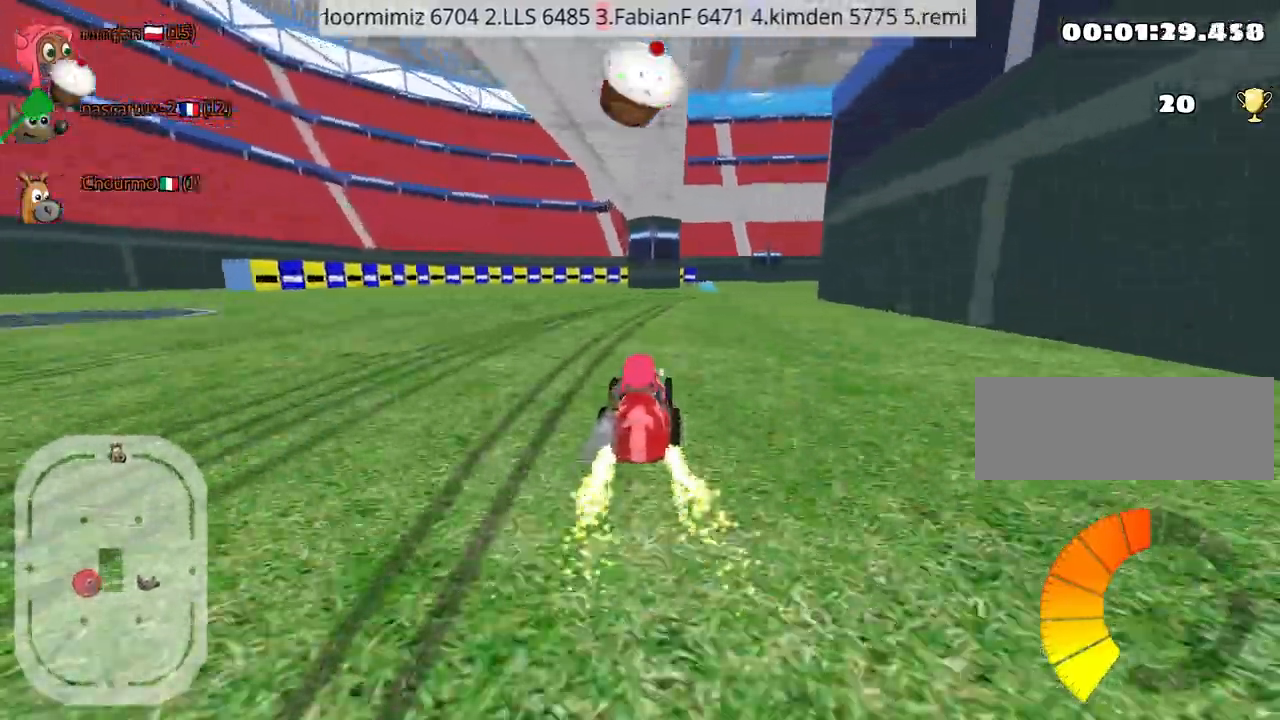
{"keys": ["left", "up"], "events": [[234, "right", "down"], [400, "right", "up"], [434, "left", "down"]]}
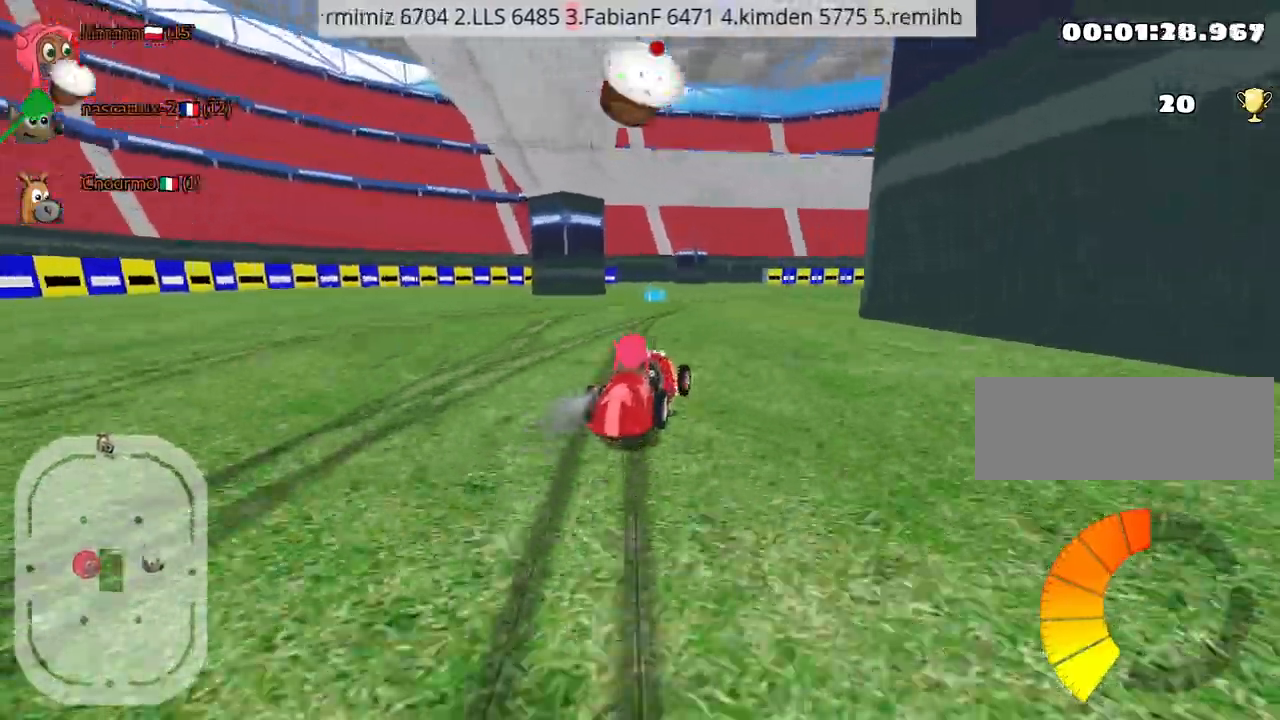
{"keys": ["right", "up"], "events": [[117, "left", "up"], [167, "right", "down"]]}